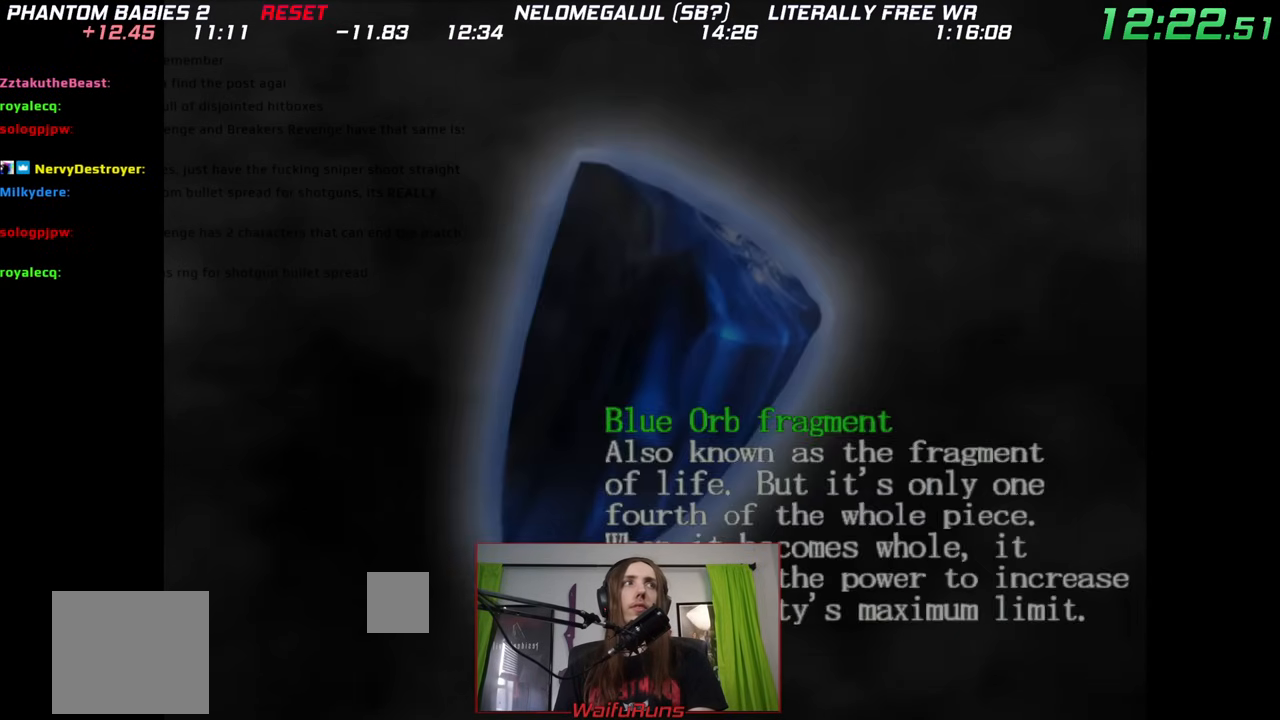
Gameplay with a controller (Nintendo layout); each line is a JSON object with the inputs held at the frame after it (dt_ms = milliseconds from this image to that frame). "events" lists button and stick changes between this image and that frame as [ms after this image, input, new state], when the widget could be followed in between. Not read: DPAD_RIGHT DPAD_UP HOME L3 R1 R3 SELECT START X Y Z.
{"dt_ms": 500, "buttons": [], "left_stick": "up", "right_stick": "center", "events": [[150, "A", "down"], [217, "A", "up"], [300, "A", "down"], [317, "B", "up"], [350, "A", "up"], [450, "left_stick", "up"]]}
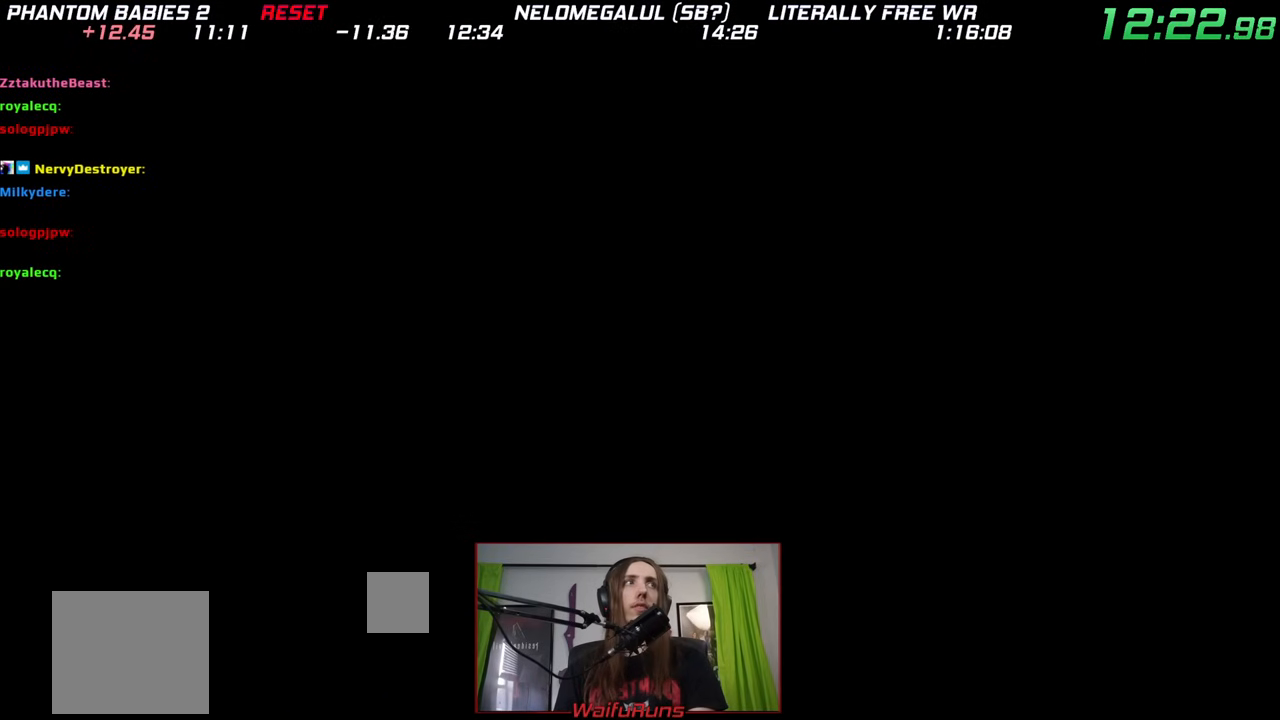
{"dt_ms": 500, "buttons": ["B"], "left_stick": "up", "right_stick": "center", "events": [[450, "B", "down"]]}
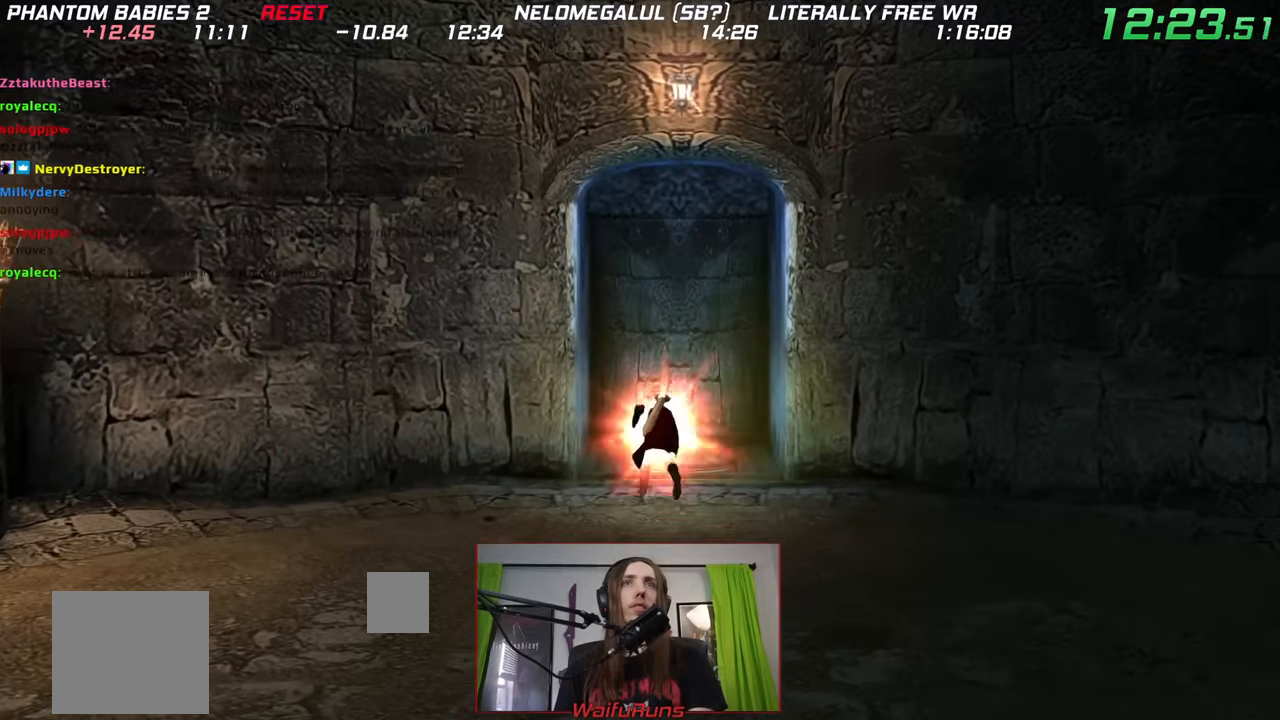
{"dt_ms": 1000, "buttons": [], "left_stick": "down", "right_stick": "center"}
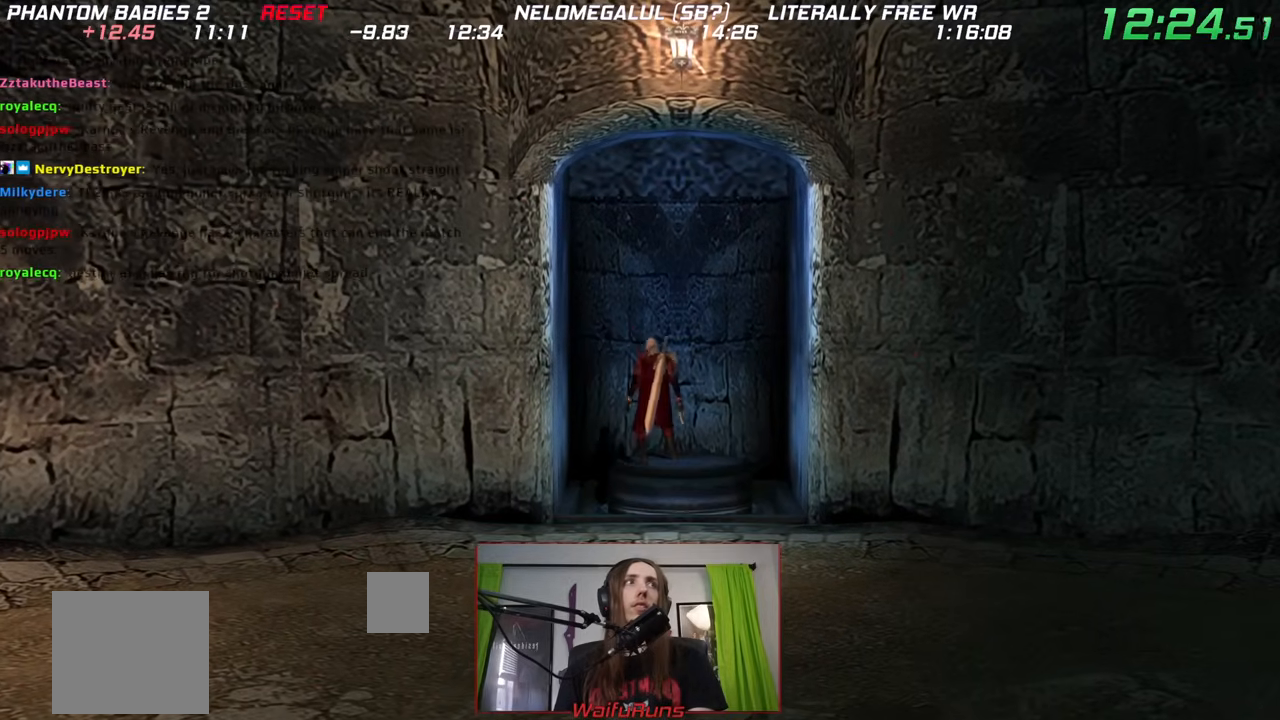
{"dt_ms": 500, "buttons": [], "left_stick": "center", "right_stick": "center"}